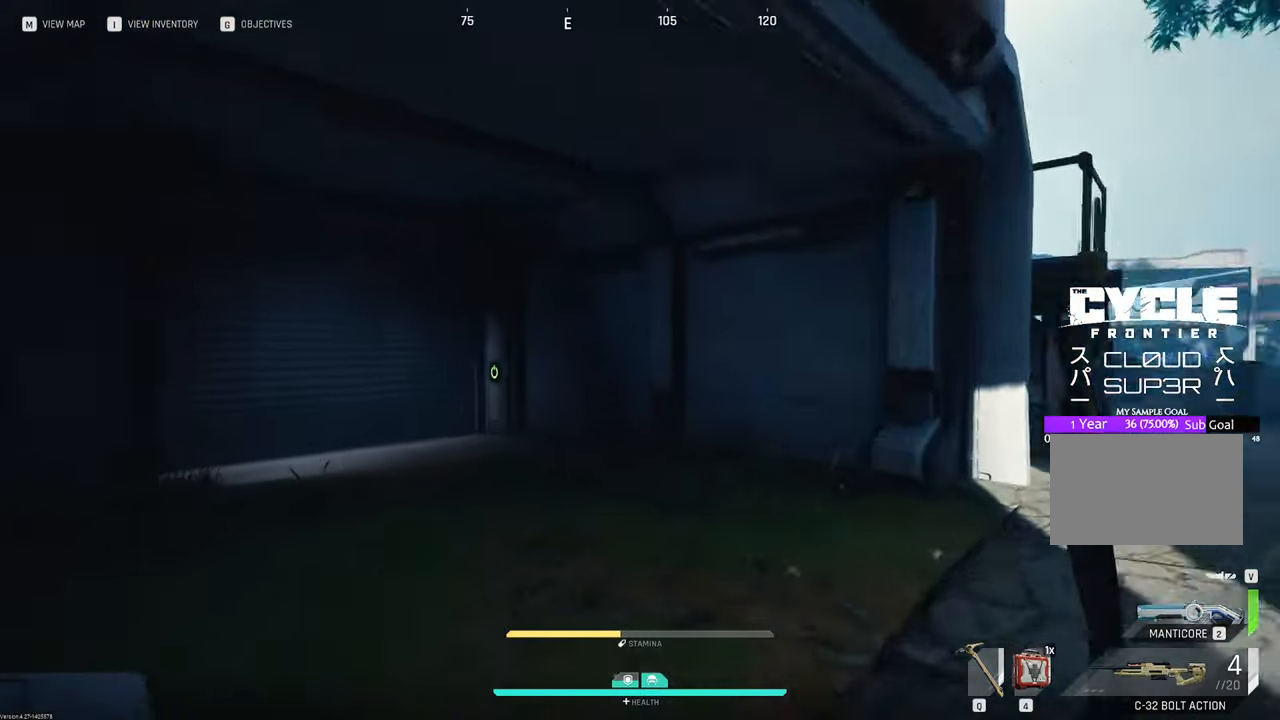
Gameplay with keyboard and mouse; each line is a JSON object with the keys and mouse buttons held at the frame after it. "events" lists presses ("down") and releases ("up") of "1", "2", "3", "4", "5", "a", "b", "c", "caps_lock", "ctrl", "d", "e", "f", "g", "q", "r", "s", "shift", "space", "t", "tab", "tilde", "v", "w", "x", "z", "mouse_left", "mouse_wheel" and "mouse_right" between this image and that frame as [ms after this image, input, new state], when the widget could be followed in between. "mouse_left", "mouse_wheel", "mouse_right" = the "left", "wheel", "right" buttons of the "mouse" list. No other keys are recorded. "wheel" means that the mouse wheel is clicked or scrolled. "mouse_move" is the direction in which the mouse moves at that frame (one of eight, or "still"), when it could be read.
{"keys": ["w"], "mouse": [], "mouse_move": "still", "events": []}
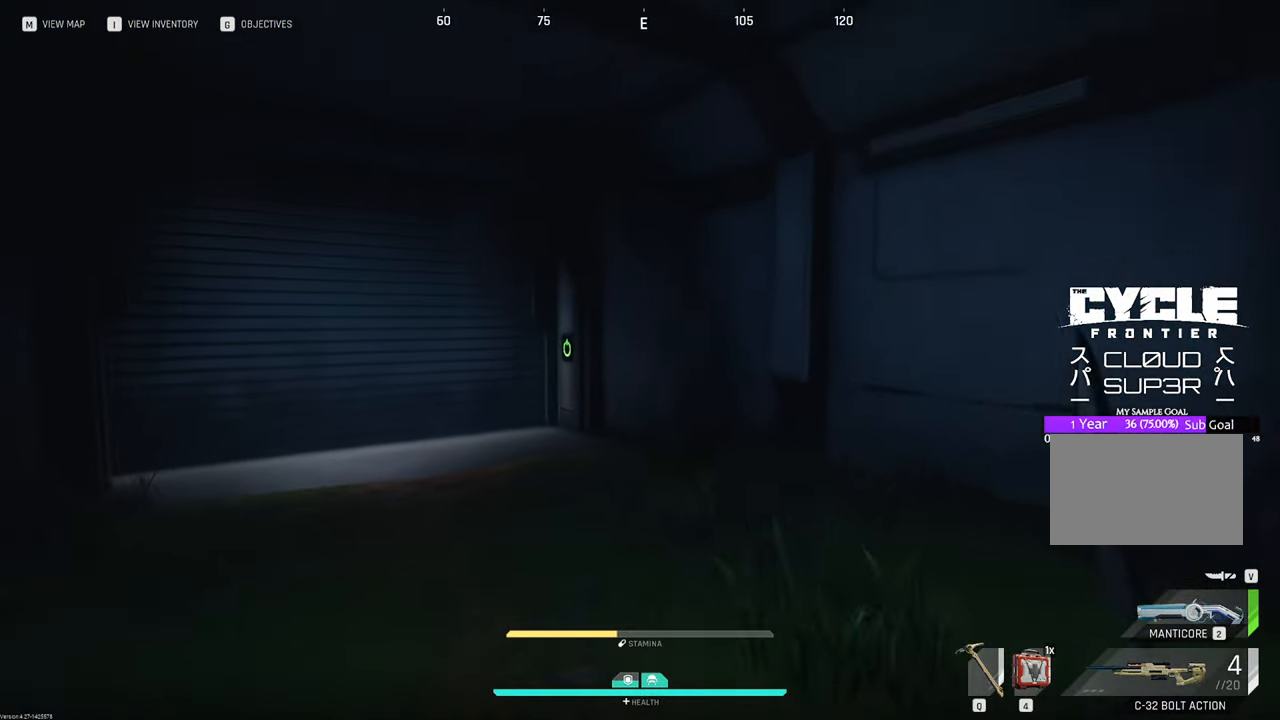
{"keys": ["w"], "mouse": [], "mouse_move": "still", "events": []}
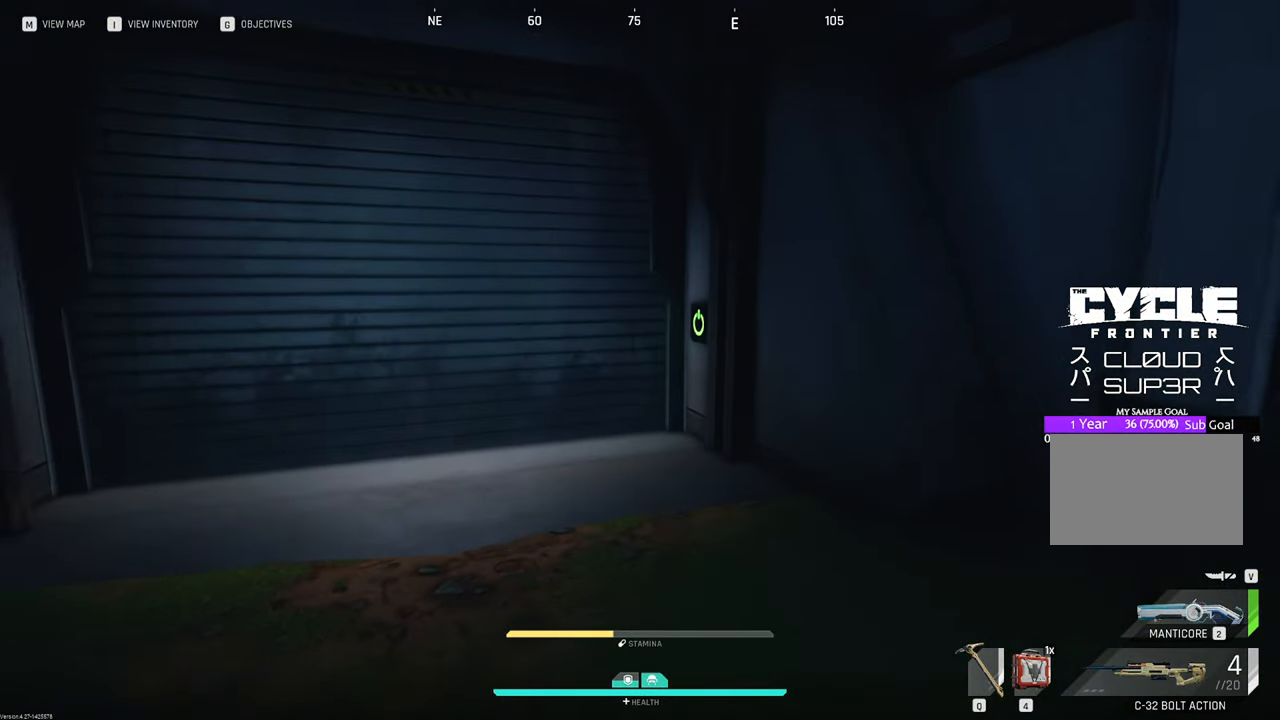
{"keys": ["w"], "mouse": [], "mouse_move": "still", "events": []}
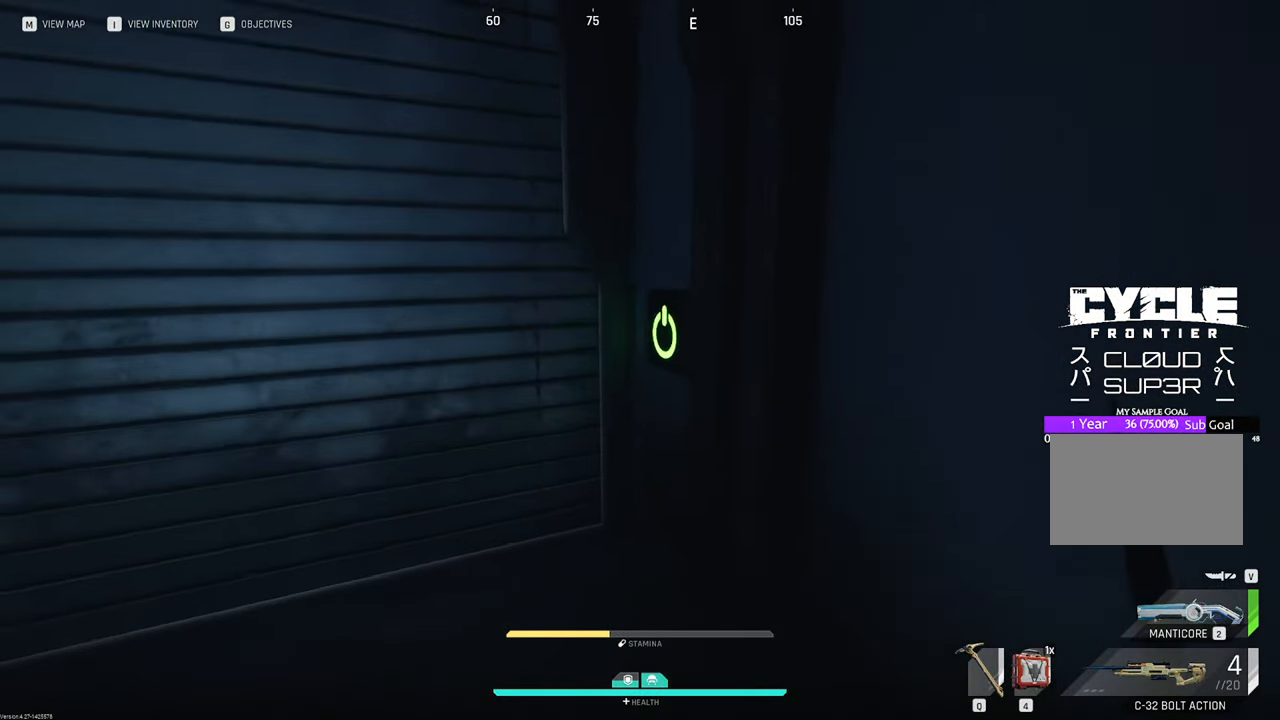
{"keys": [], "mouse": [], "mouse_move": "still", "events": [[217, "f", "down"], [217, "w", "up"], [350, "f", "up"]]}
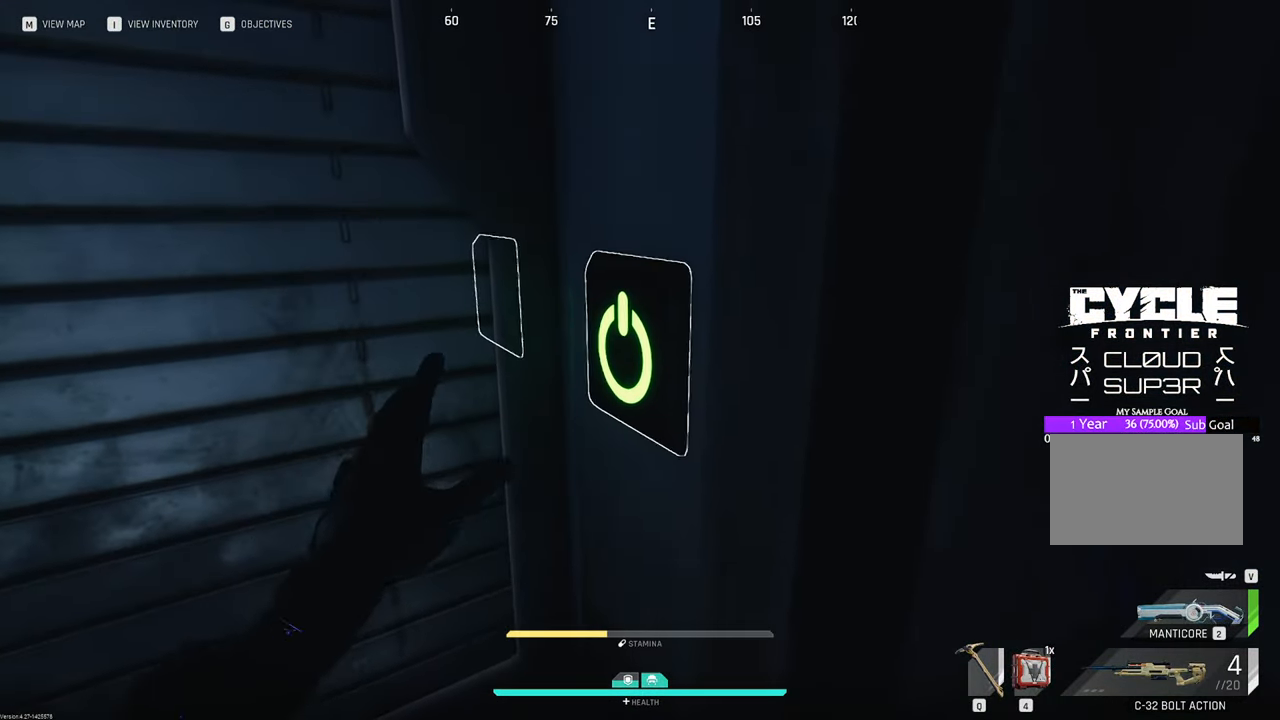
{"keys": [], "mouse": [], "mouse_move": "left", "events": [[417, "3", "down"], [500, "3", "up"]]}
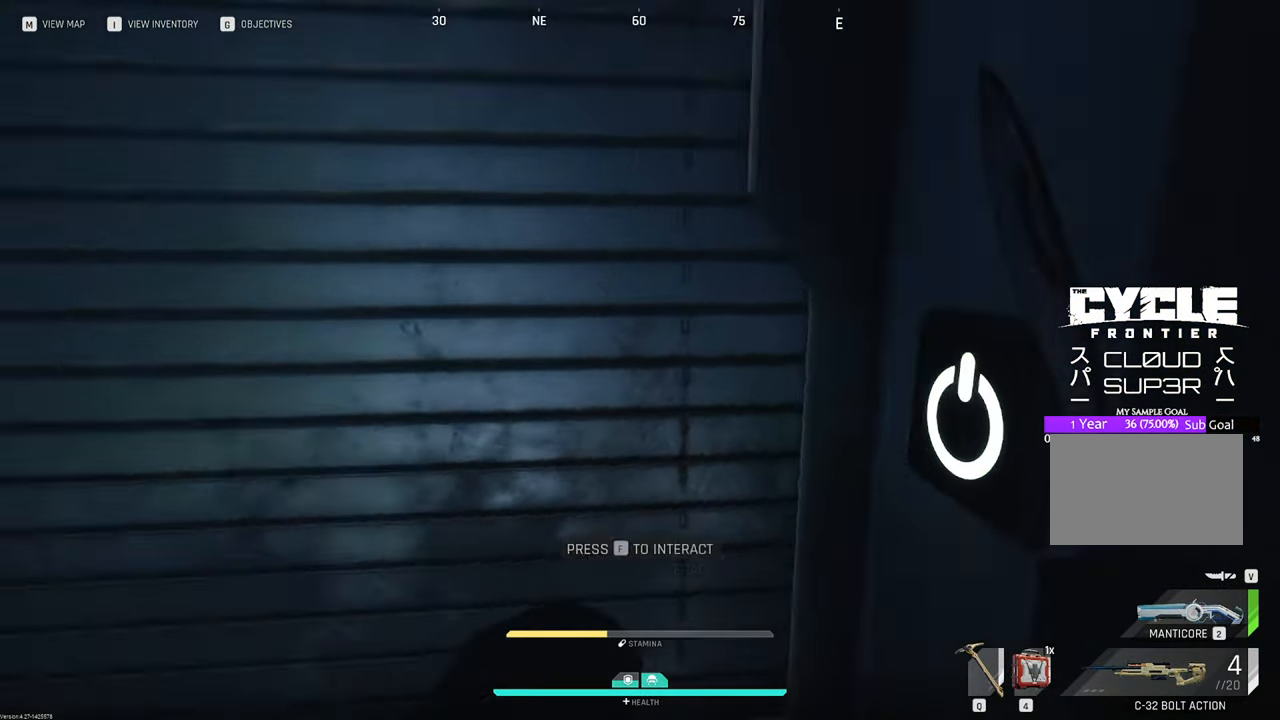
{"keys": [], "mouse": [], "mouse_move": "right", "events": []}
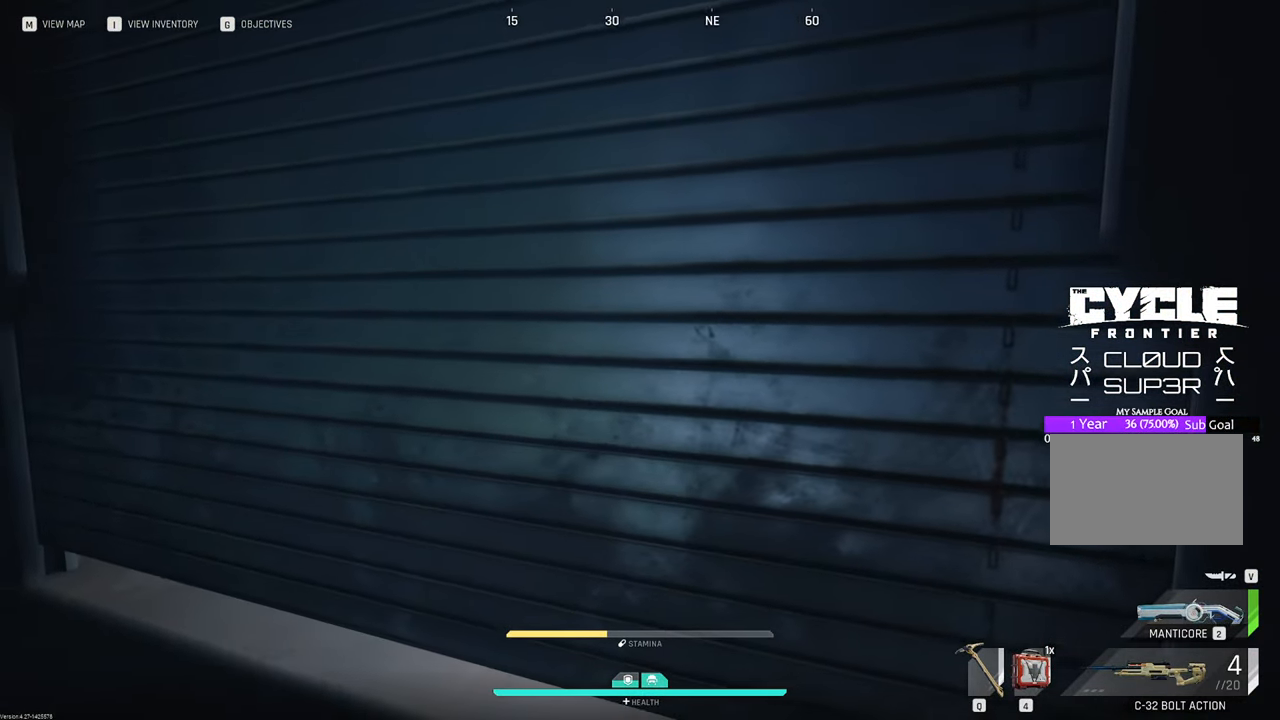
{"keys": [], "mouse": [], "mouse_move": "still", "events": []}
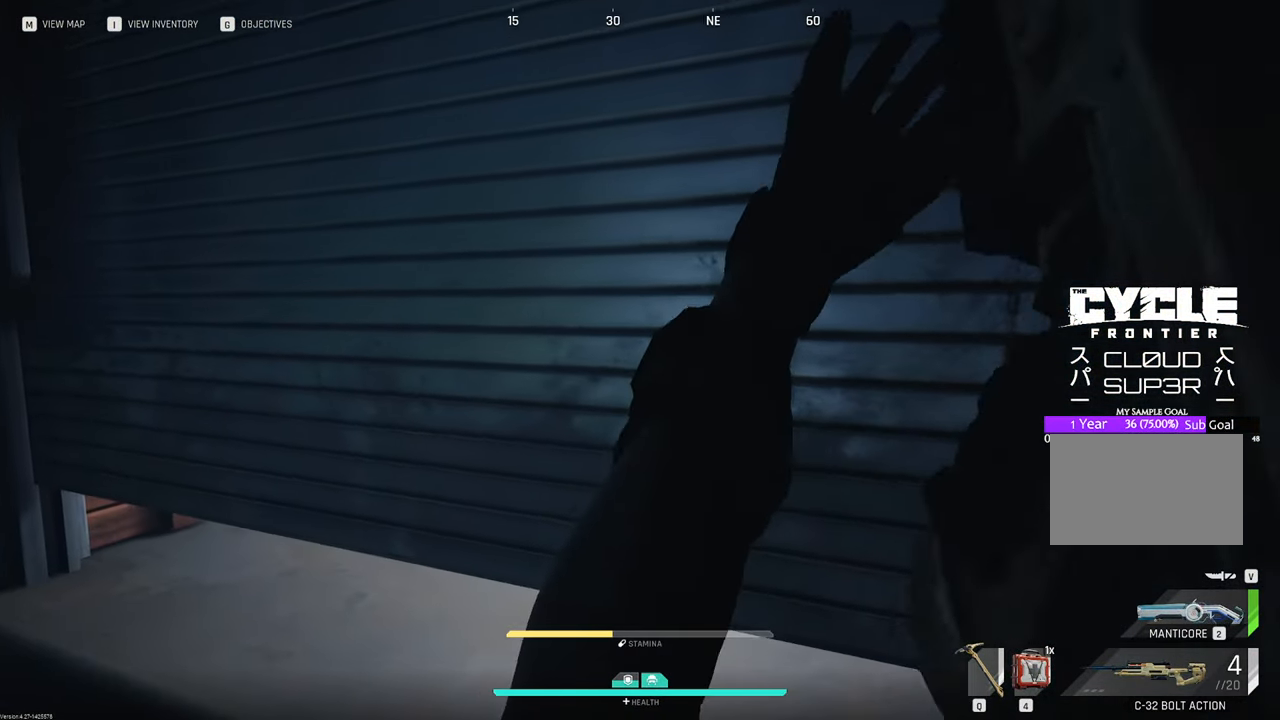
{"keys": [], "mouse": ["right"], "mouse_move": "right", "events": [[367, "mouse_right", "down"]]}
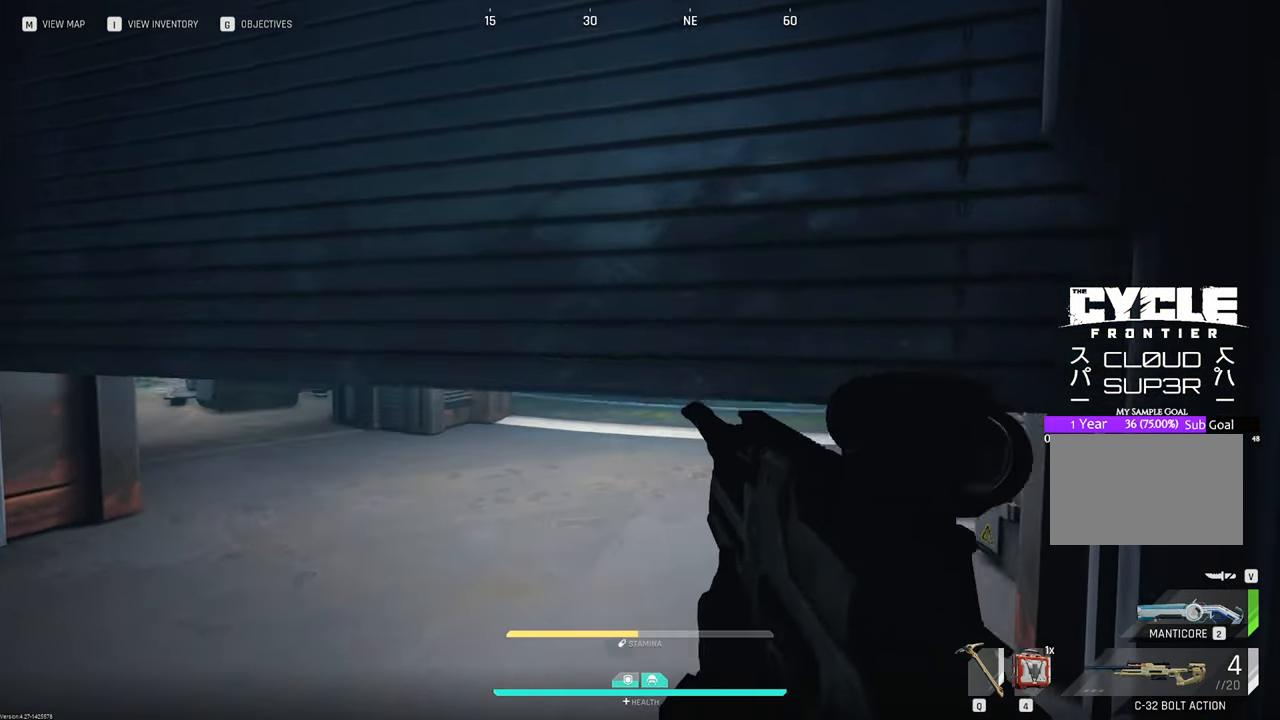
{"keys": [], "mouse": ["right"], "mouse_move": "right", "events": []}
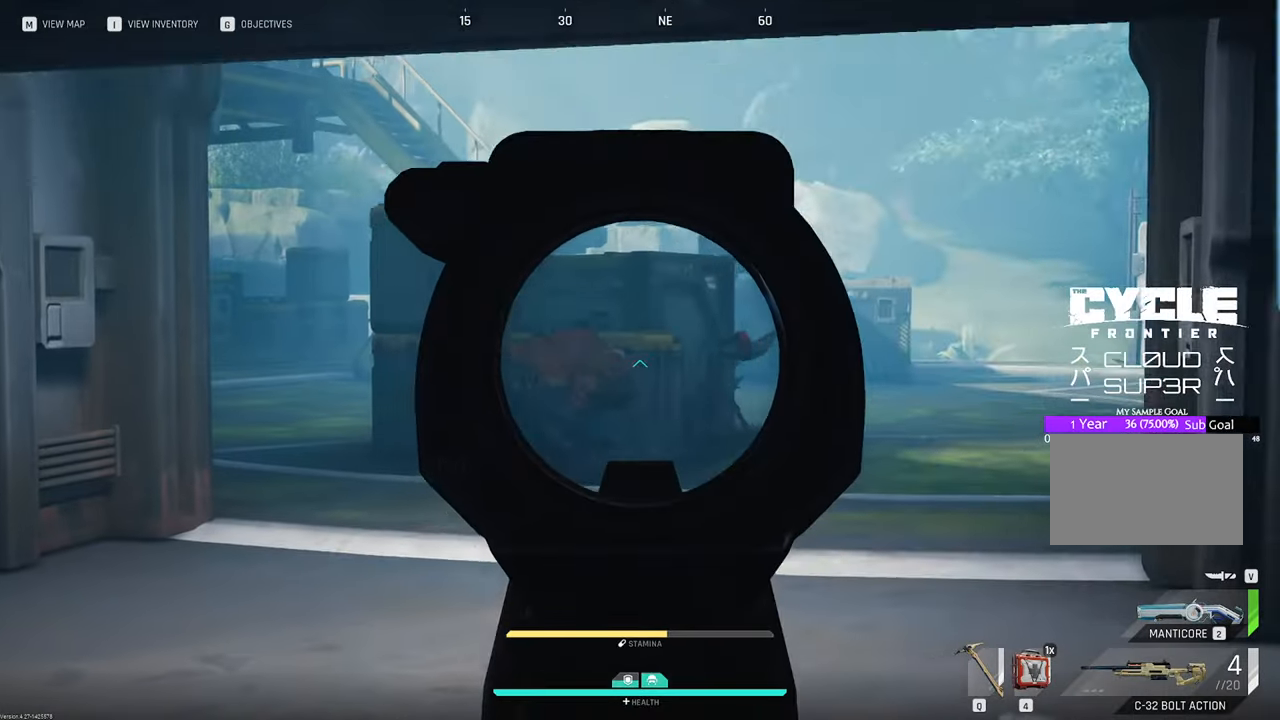
{"keys": [], "mouse": [], "mouse_move": "right", "events": [[300, "mouse_left", "down"], [400, "mouse_left", "up"], [400, "mouse_right", "up"]]}
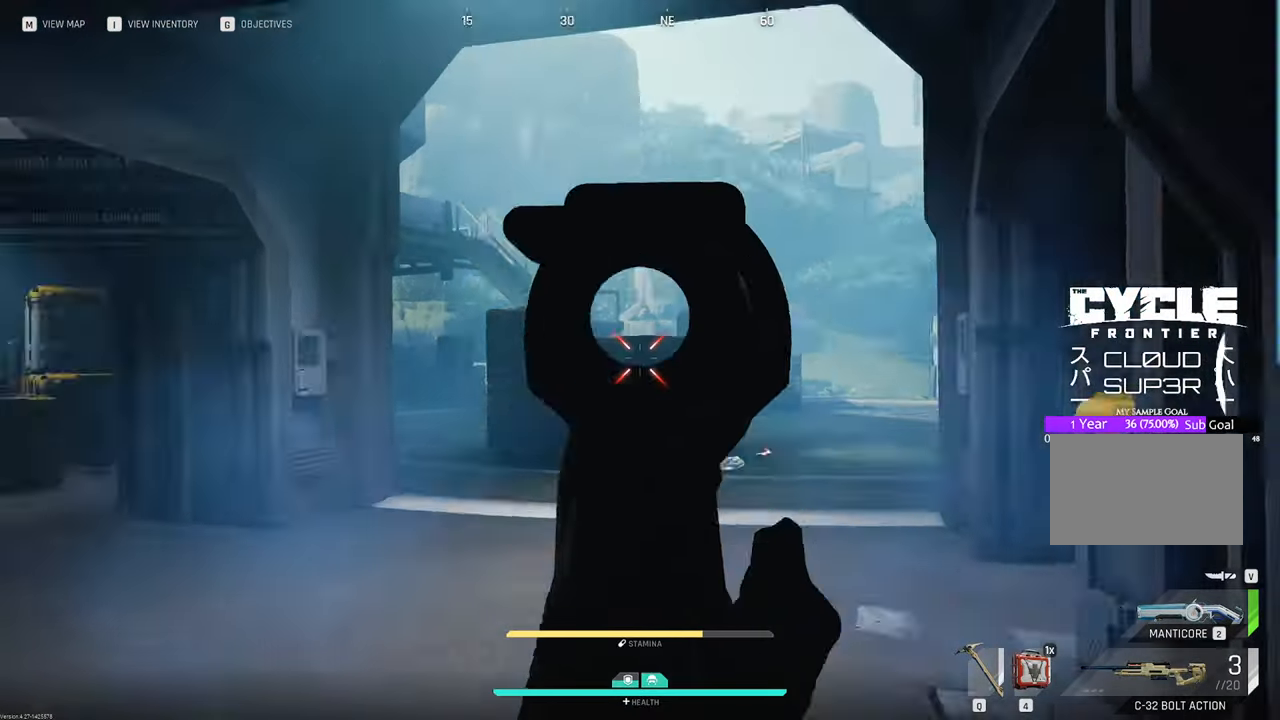
{"keys": ["w"], "mouse": [], "mouse_move": "right", "events": [[333, "w", "down"]]}
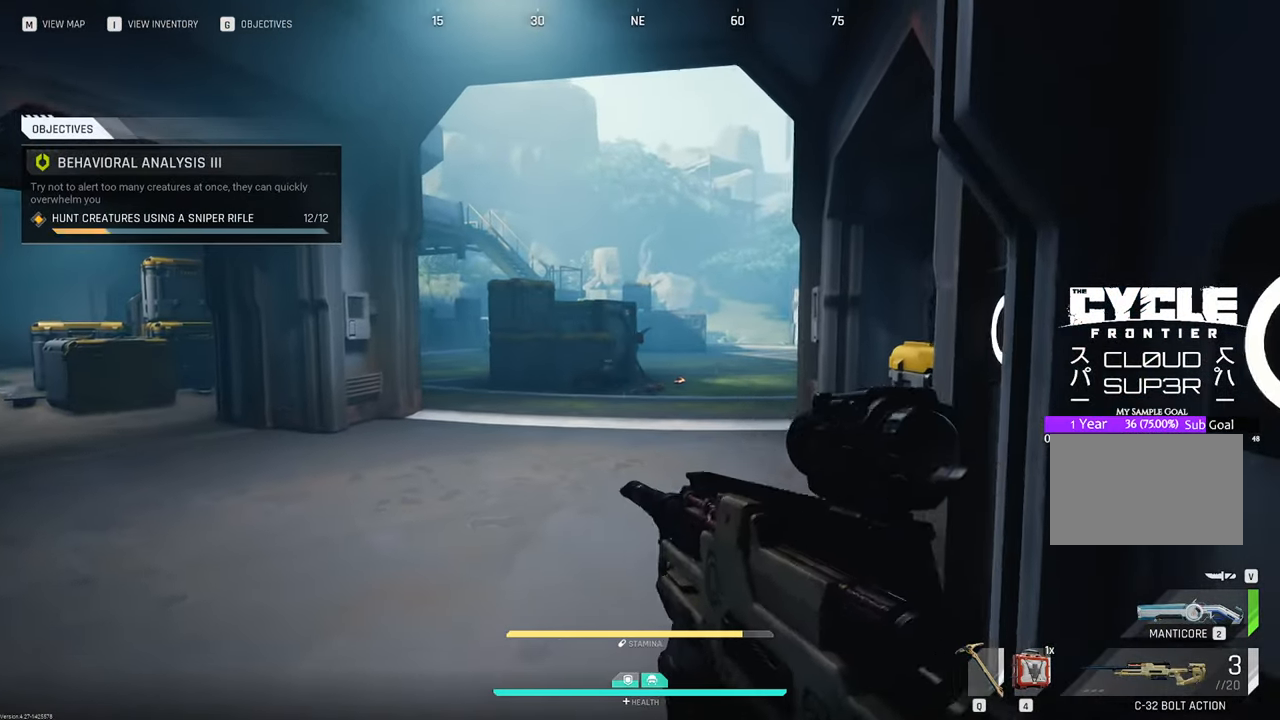
{"keys": ["w"], "mouse": ["right"], "mouse_move": "left", "events": [[67, "mouse_right", "down"]]}
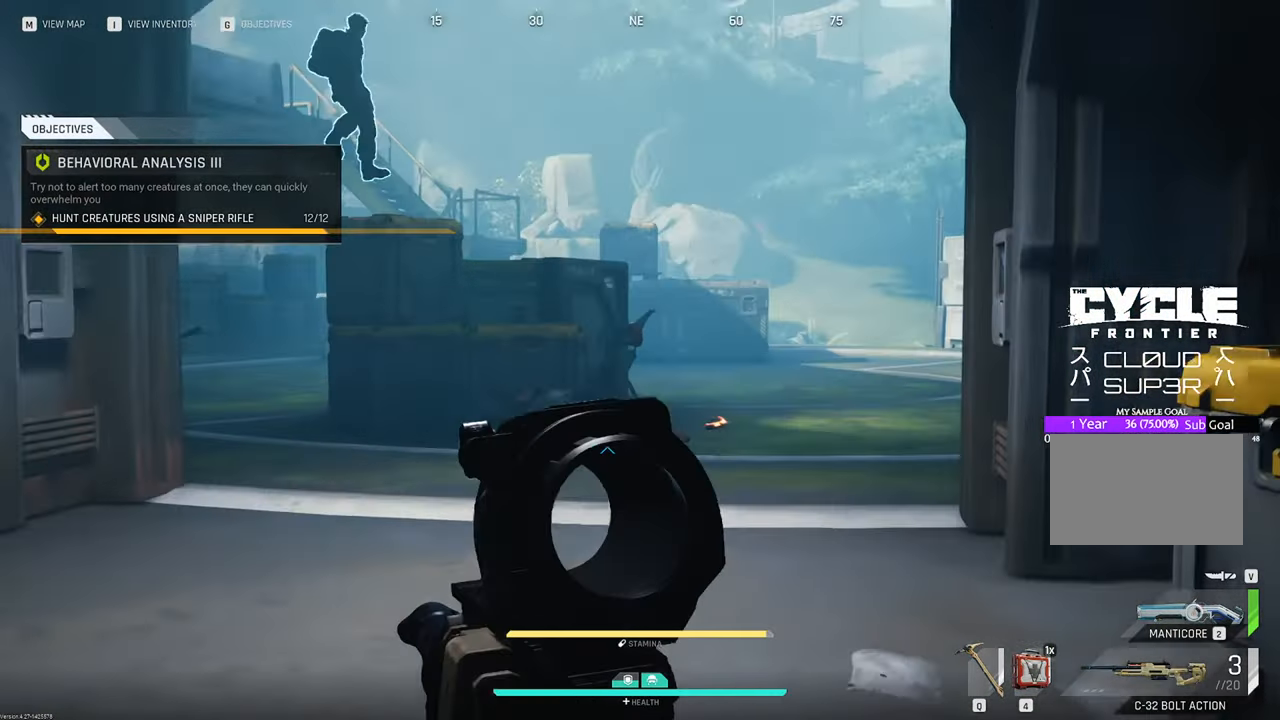
{"keys": ["w"], "mouse": ["right"], "mouse_move": "up-right", "events": []}
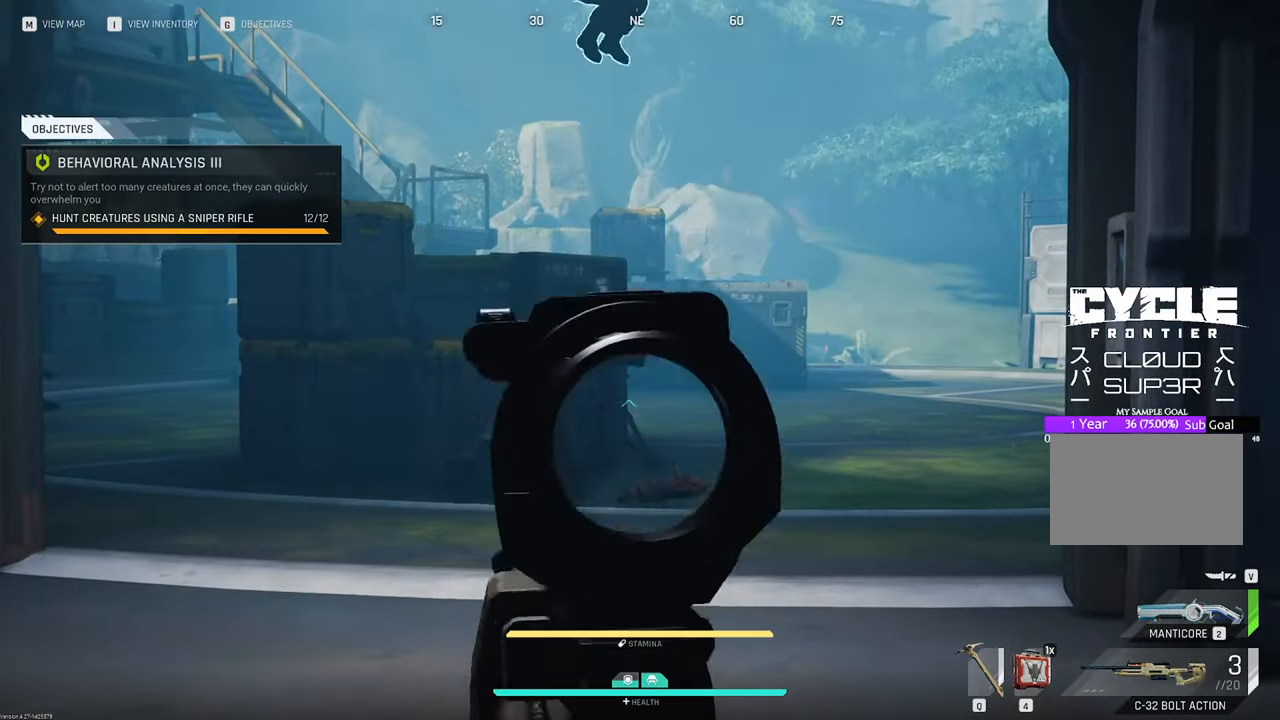
{"keys": ["w"], "mouse": ["right"], "mouse_move": "still", "events": [[267, "c", "down"], [367, "c", "up"]]}
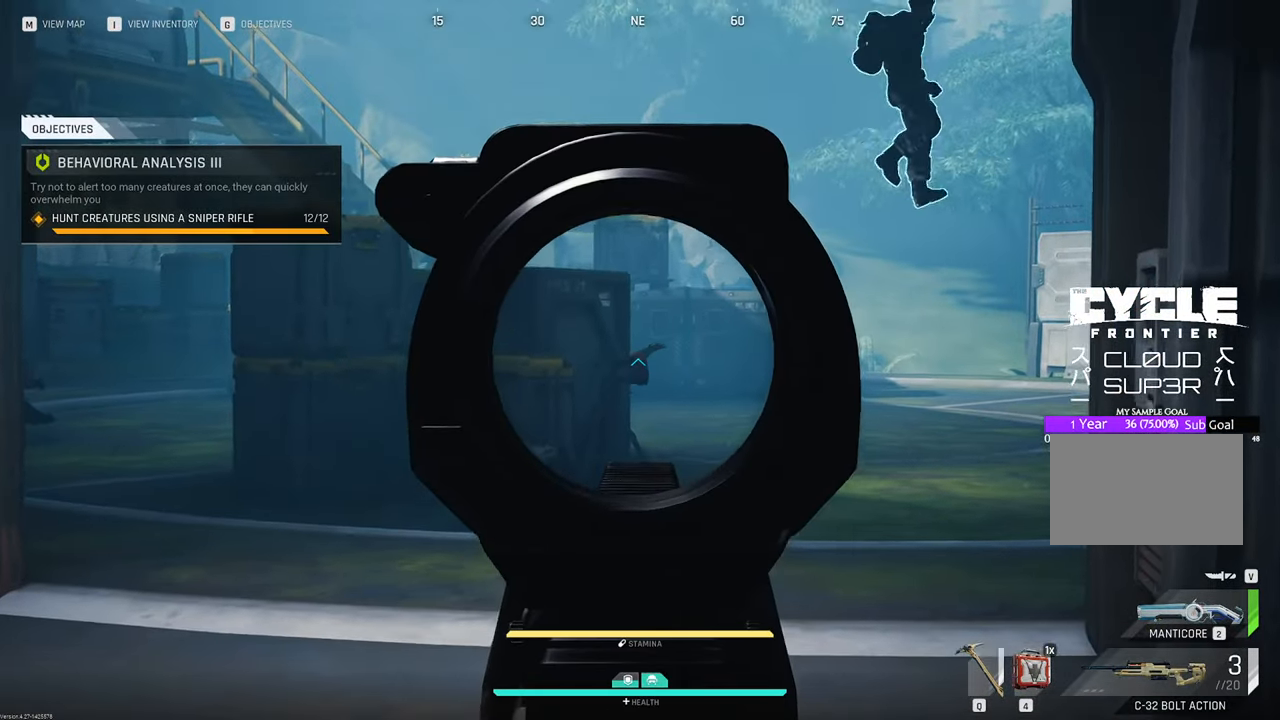
{"keys": ["r", "w"], "mouse": [], "mouse_move": "left", "events": [[50, "mouse_right", "up"], [383, "r", "down"]]}
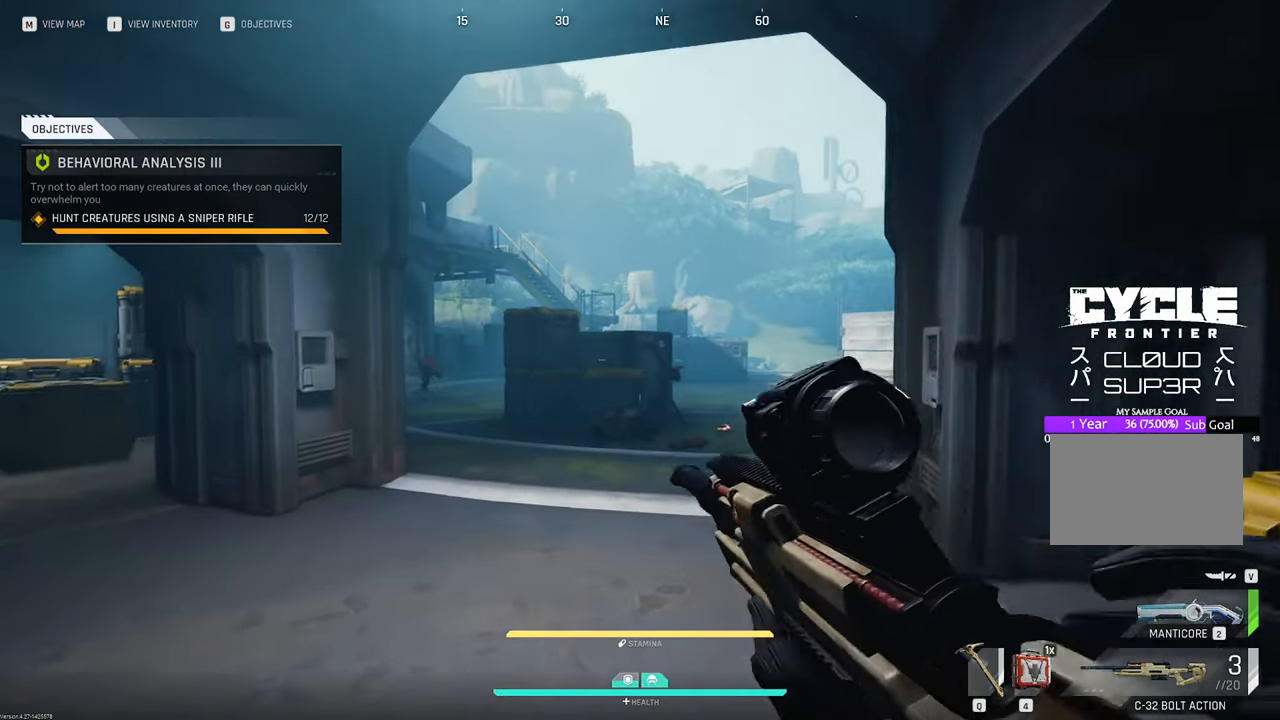
{"keys": ["w"], "mouse": [], "mouse_move": "up", "events": [[17, "r", "up"]]}
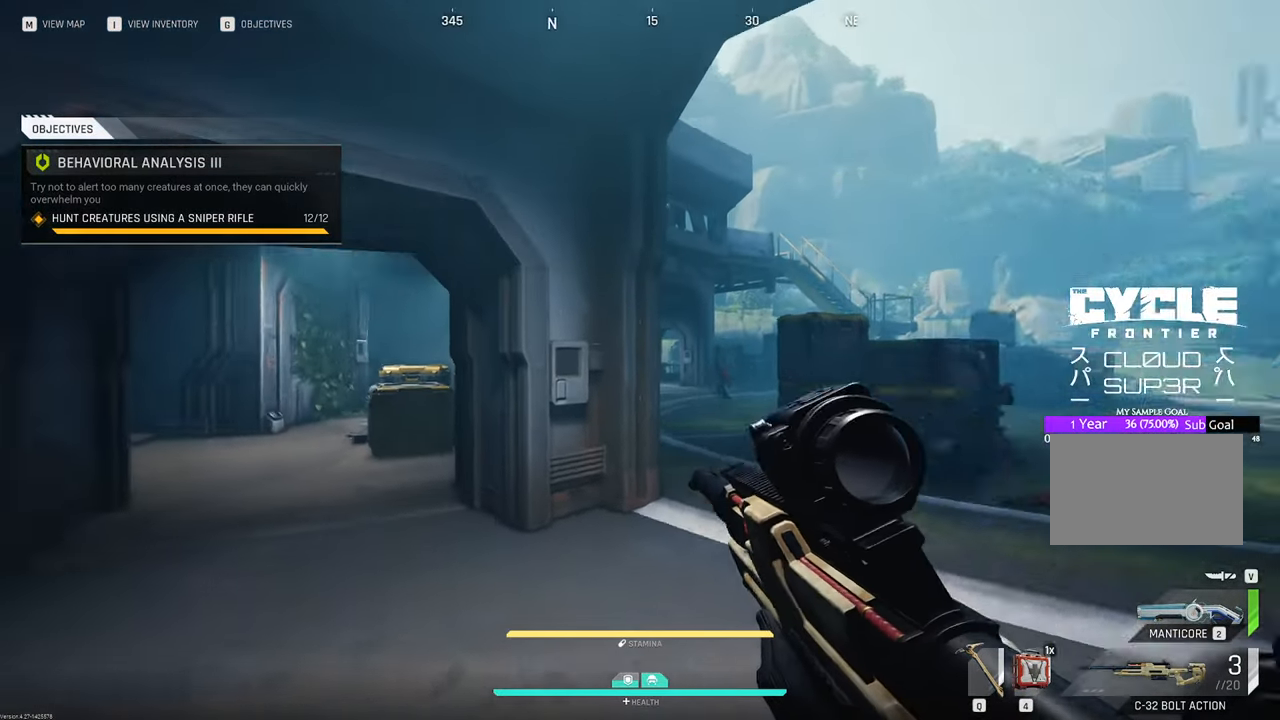
{"keys": ["a", "w"], "mouse": [], "mouse_move": "still", "events": [[83, "a", "down"]]}
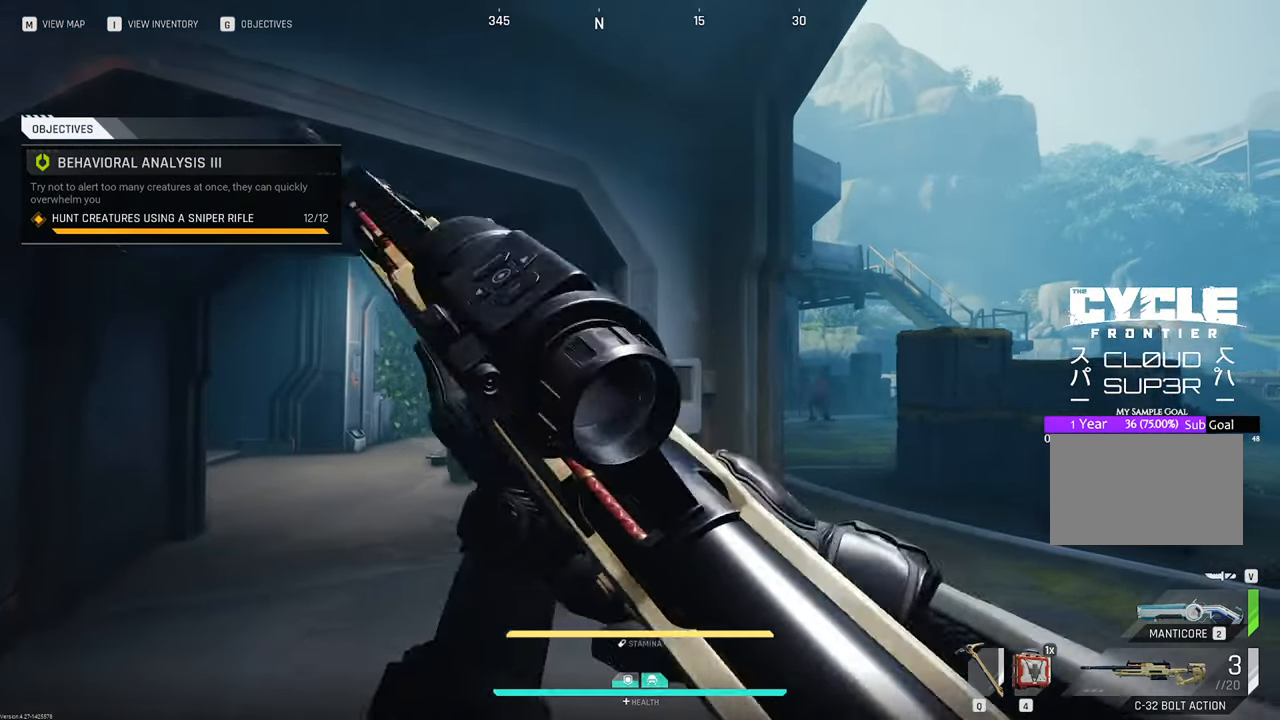
{"keys": ["a"], "mouse": [], "mouse_move": "right", "events": [[383, "w", "up"]]}
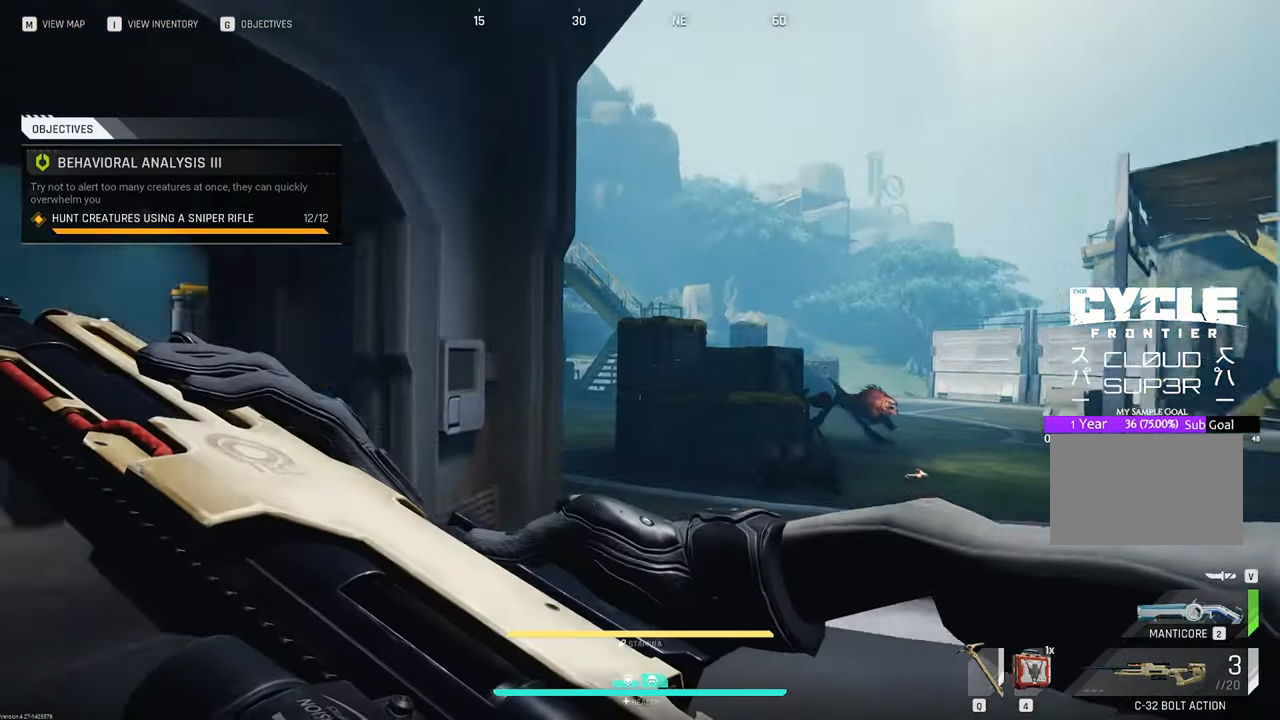
{"keys": ["a"], "mouse": [], "mouse_move": "left", "events": []}
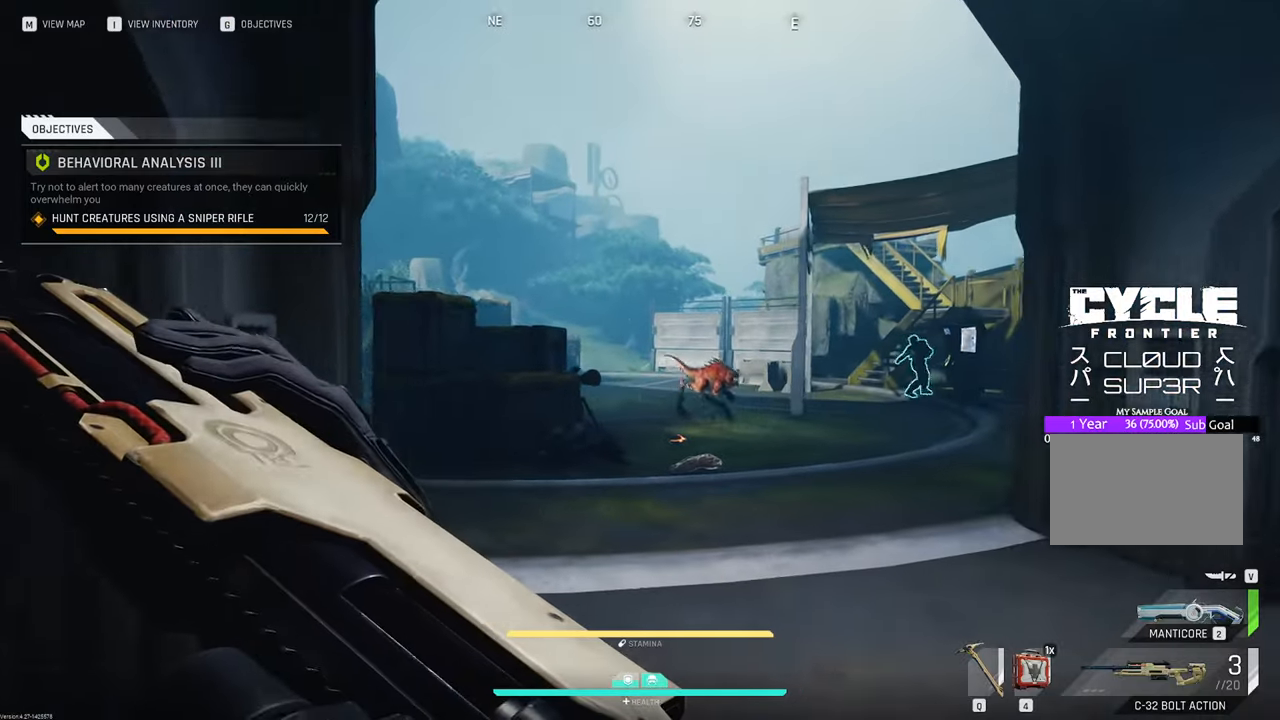
{"keys": ["a"], "mouse": [], "mouse_move": "left", "events": []}
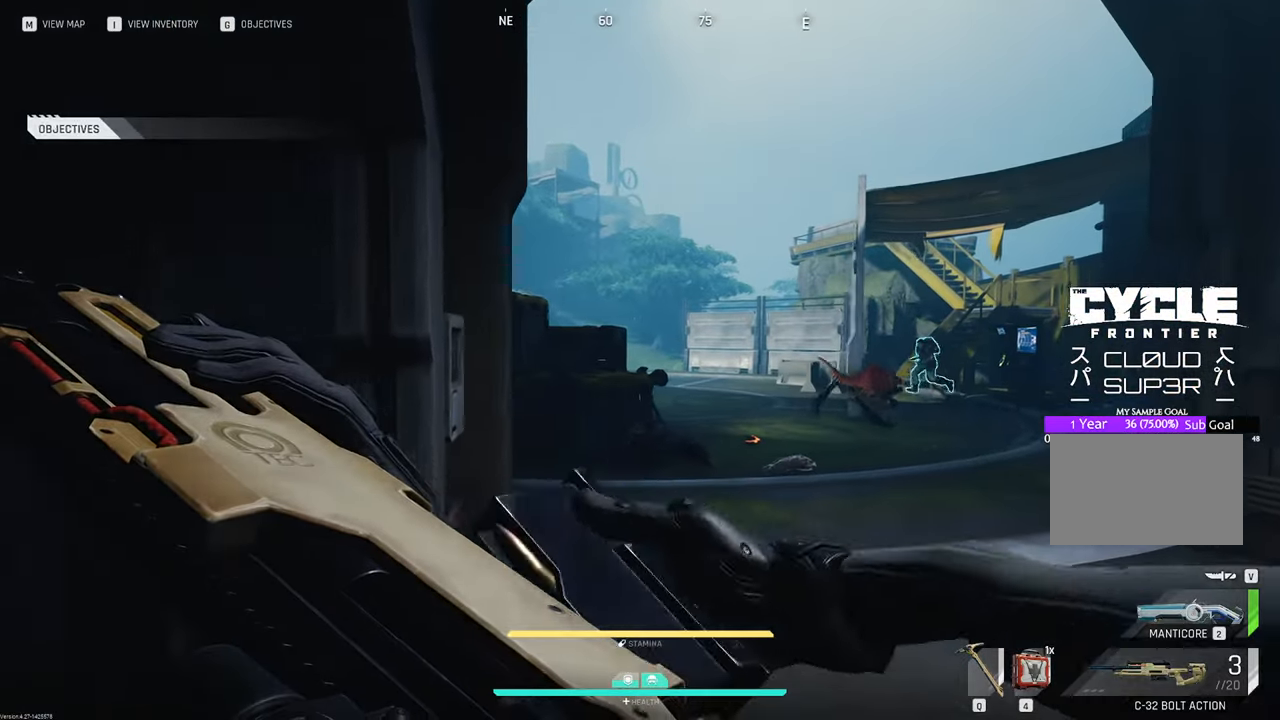
{"keys": ["d", "w"], "mouse": [], "mouse_move": "right", "events": [[183, "a", "up"], [183, "d", "down"], [183, "w", "down"]]}
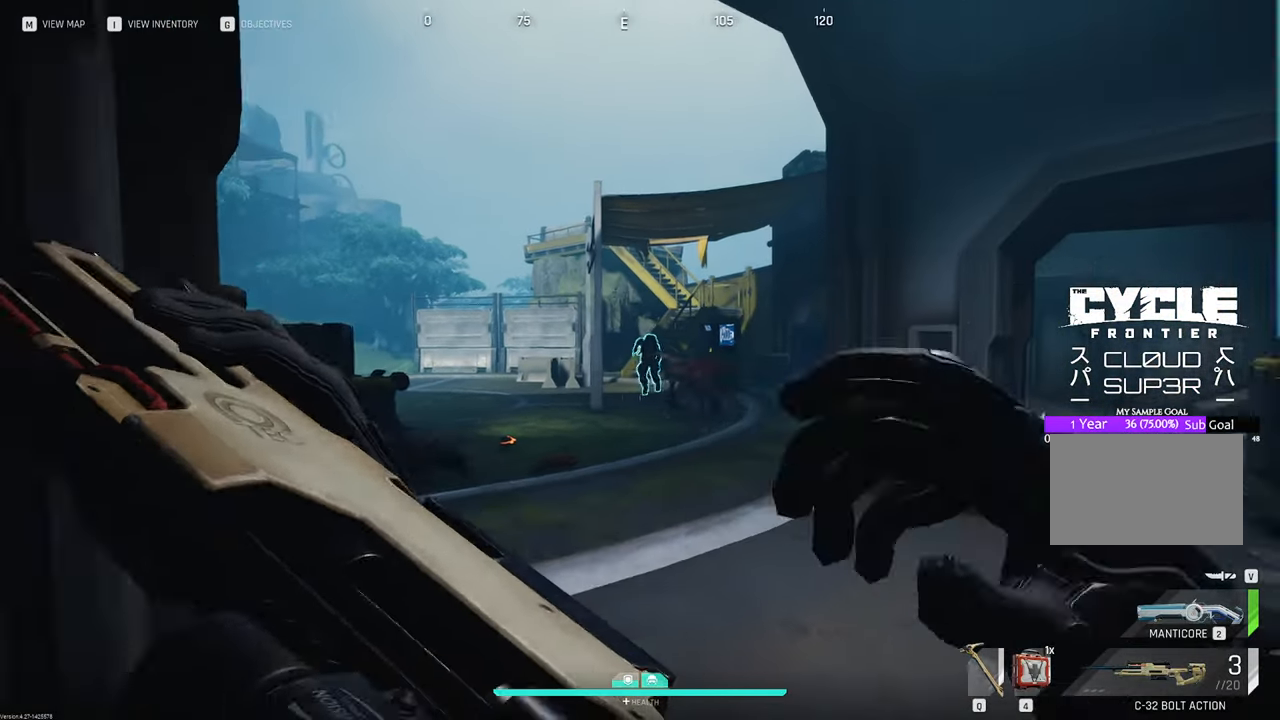
{"keys": ["a", "w"], "mouse": [], "mouse_move": "left", "events": [[167, "d", "up"], [350, "a", "down"]]}
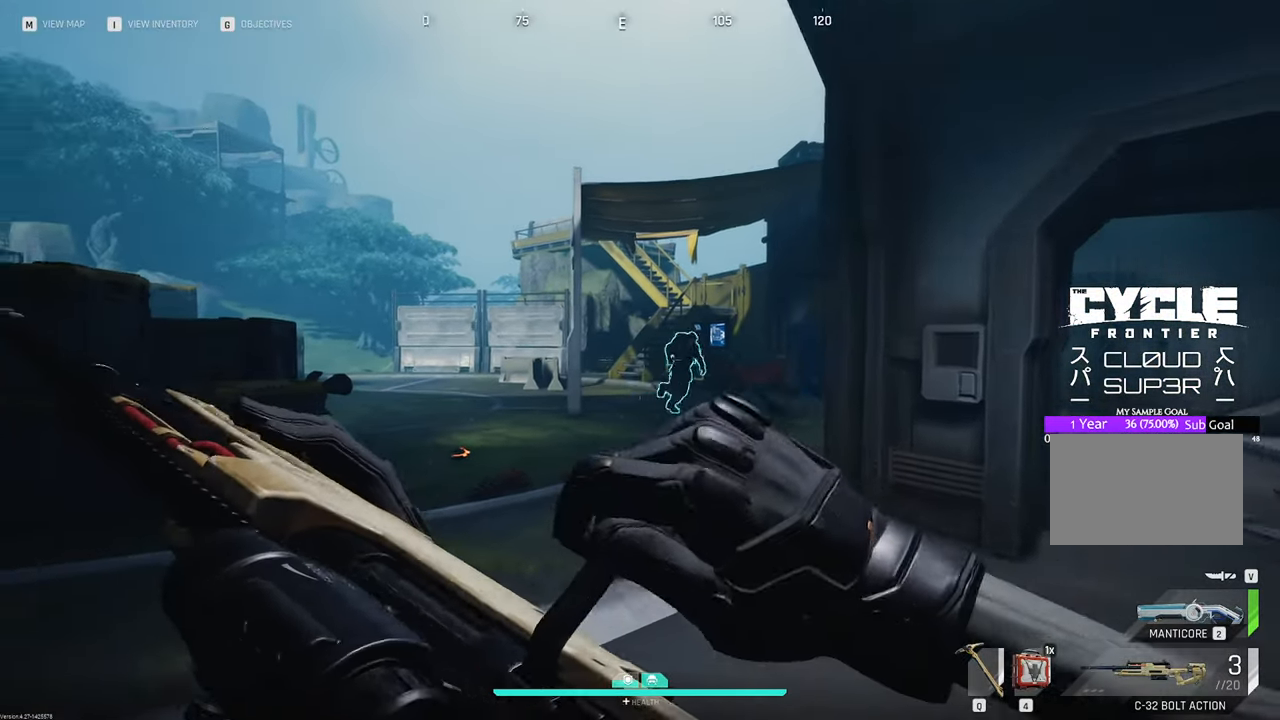
{"keys": ["w"], "mouse": [], "mouse_move": "down-left", "events": [[50, "a", "up"]]}
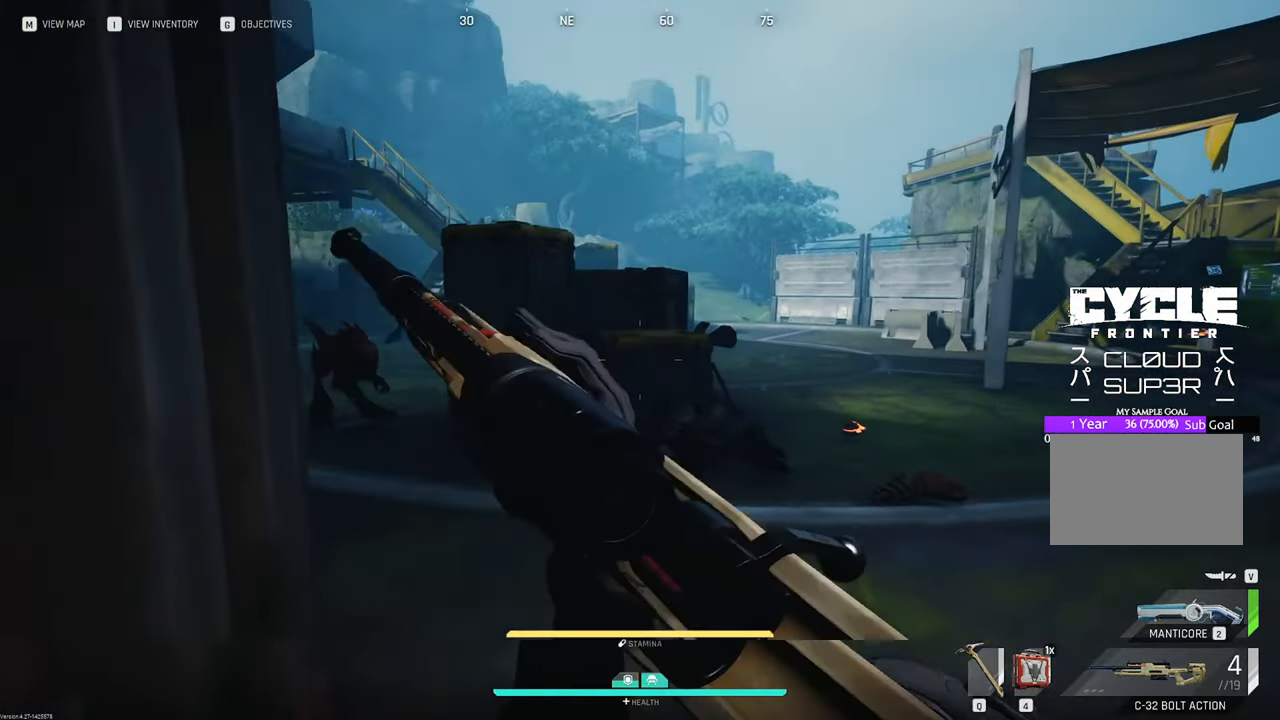
{"keys": ["w"], "mouse": [], "mouse_move": "left", "events": [[117, "v", "down"], [233, "v", "up"]]}
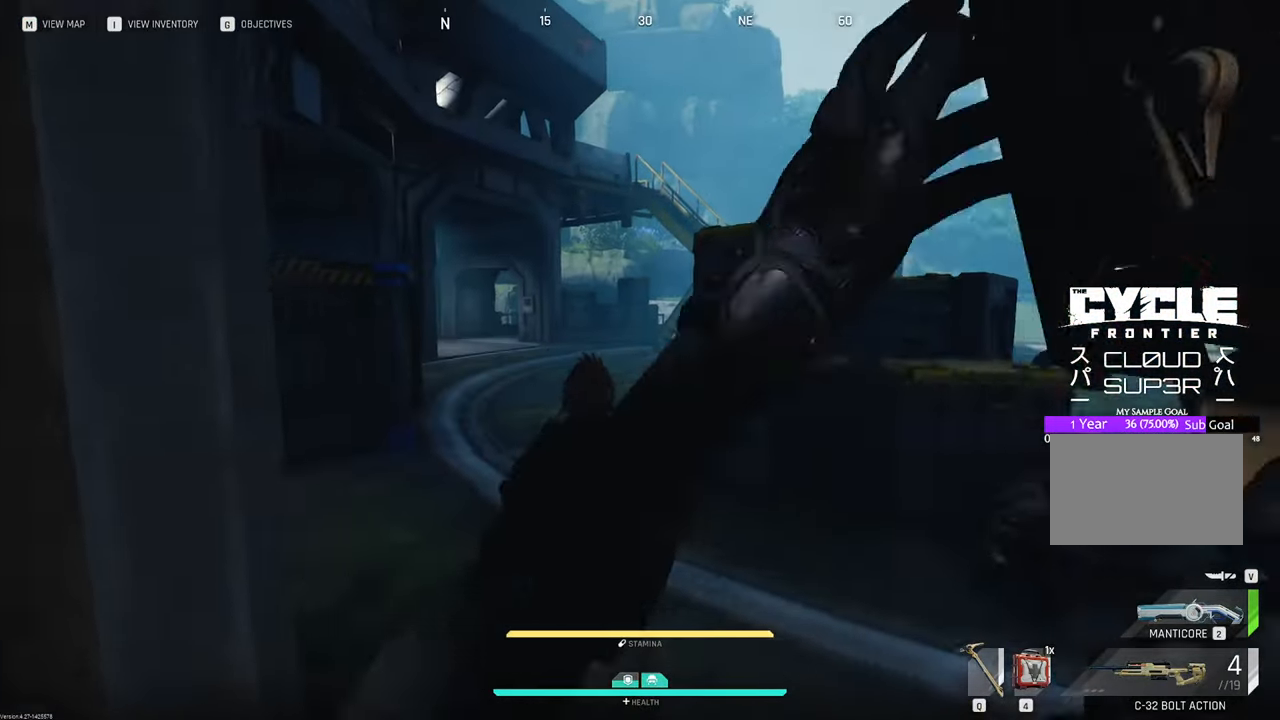
{"keys": ["w"], "mouse": [], "mouse_move": "down-left", "events": []}
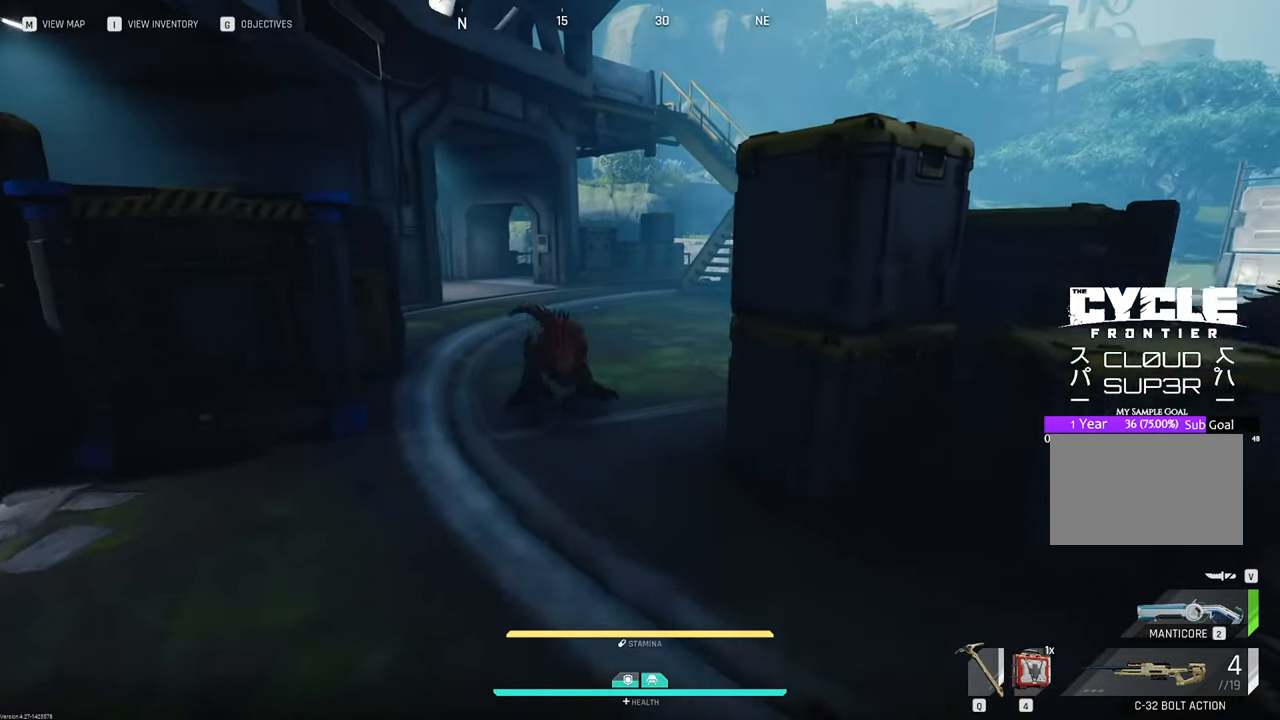
{"keys": ["w"], "mouse": ["left"], "mouse_move": "down-left", "events": [[33, "shift", "down"], [183, "shift", "up"], [417, "mouse_left", "down"]]}
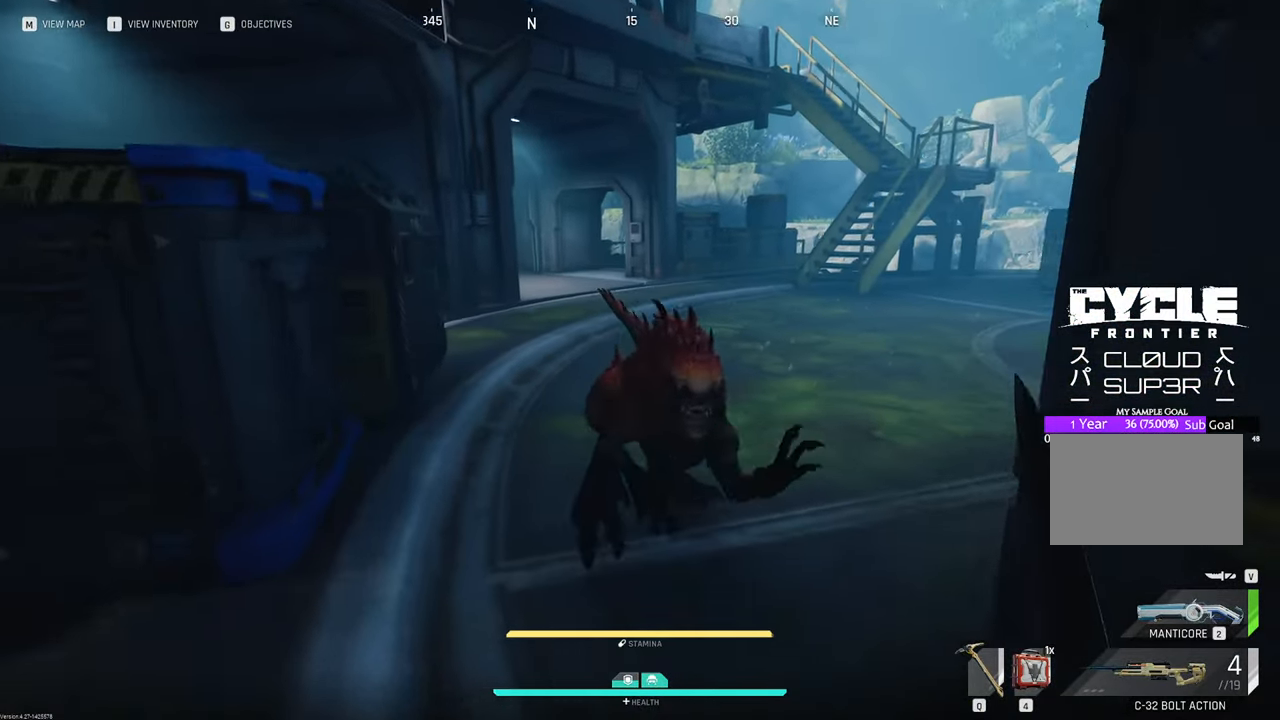
{"keys": ["s"], "mouse": [], "mouse_move": "down-right", "events": [[50, "mouse_left", "up"], [300, "w", "up"], [433, "s", "down"]]}